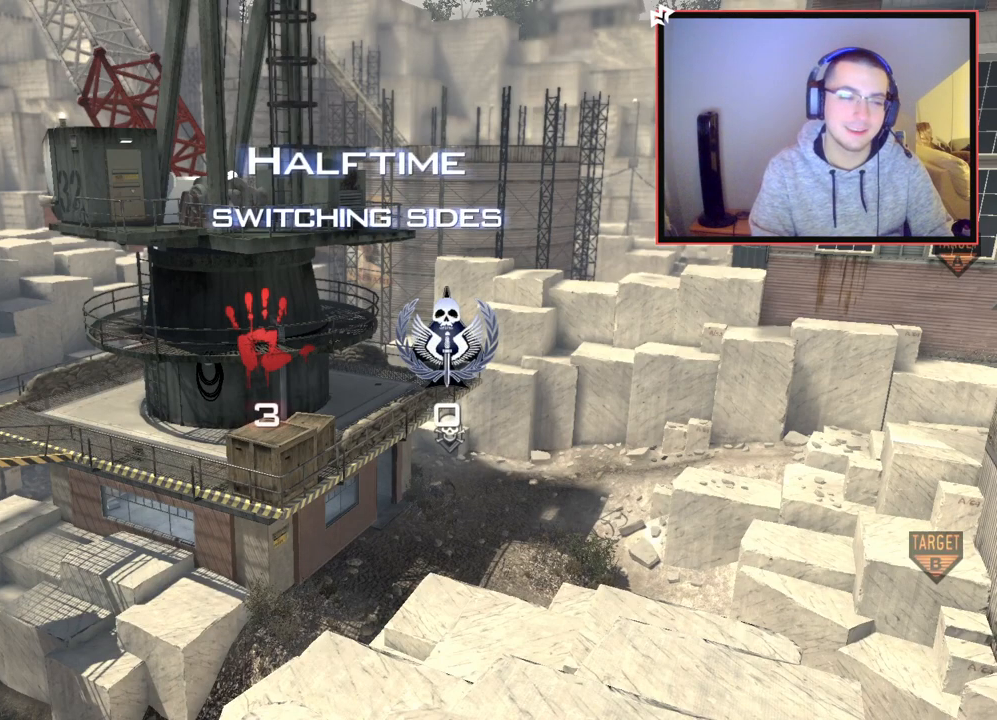
Gameplay with a controller (PlayStation layout); each line is a JSON object with the inputs held at the frame after it. "events" lists button and stick changes between this image and that frame as [ms after this image, input, new state], when the widget could be followed in between.
{"buttons": [], "left_stick": "center", "right_stick": "center", "events": []}
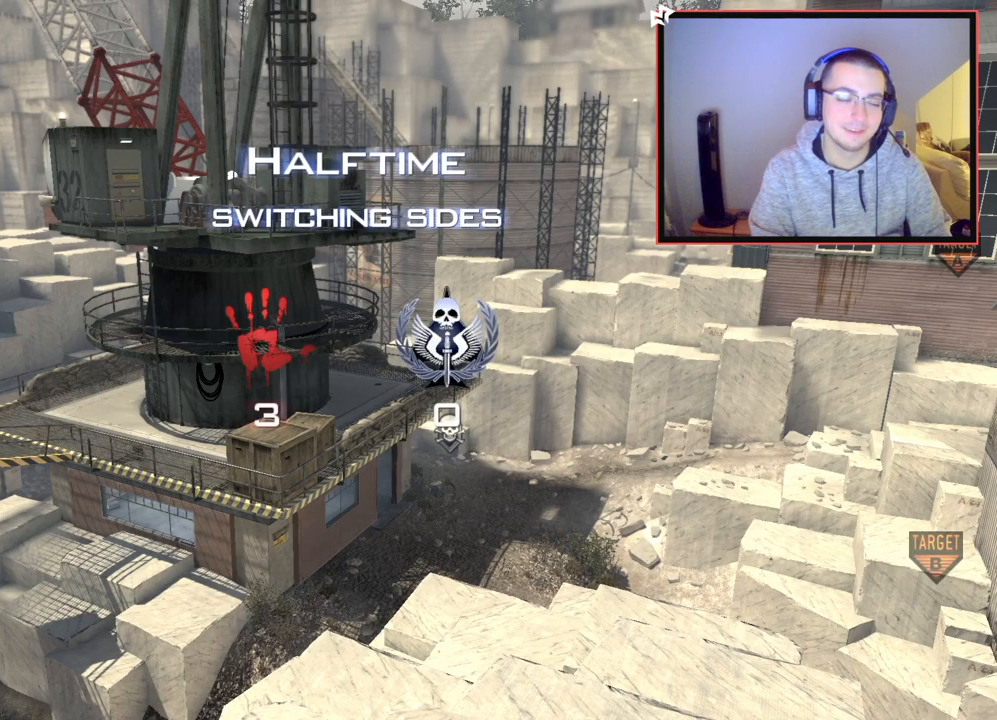
{"buttons": [], "left_stick": "center", "right_stick": "center", "events": []}
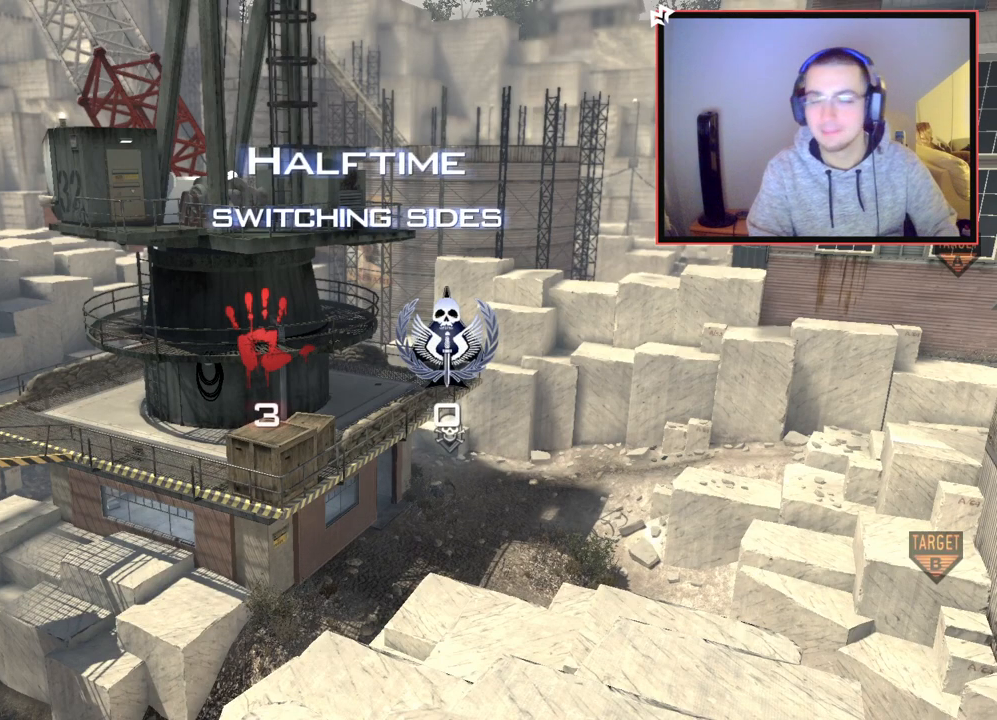
{"buttons": [], "left_stick": "center", "right_stick": "center", "events": []}
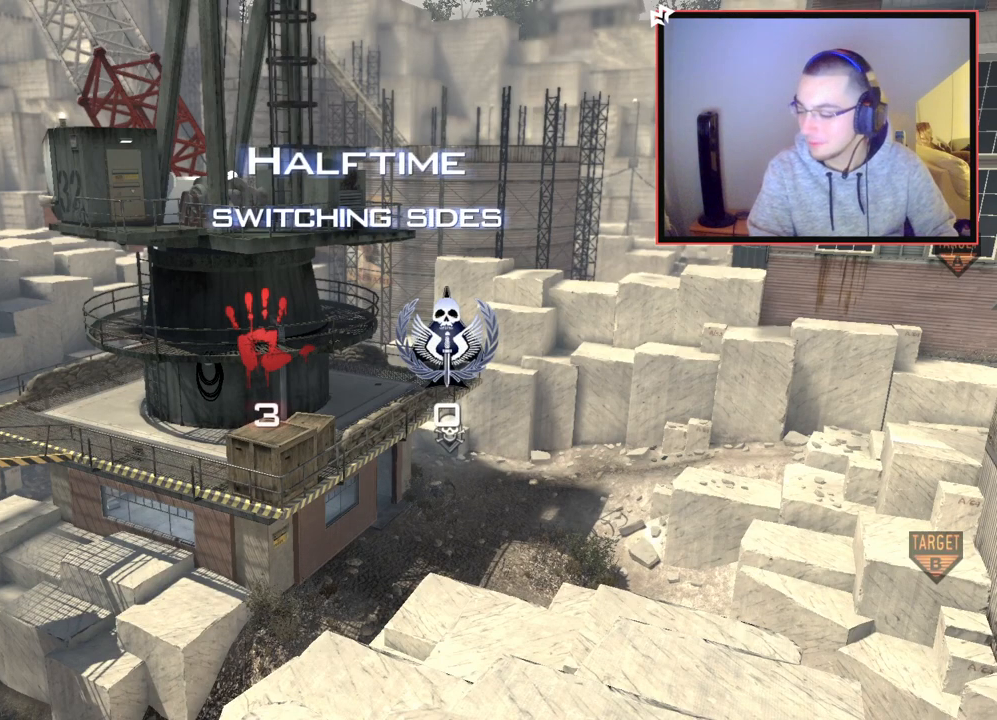
{"buttons": [], "left_stick": "center", "right_stick": "center", "events": []}
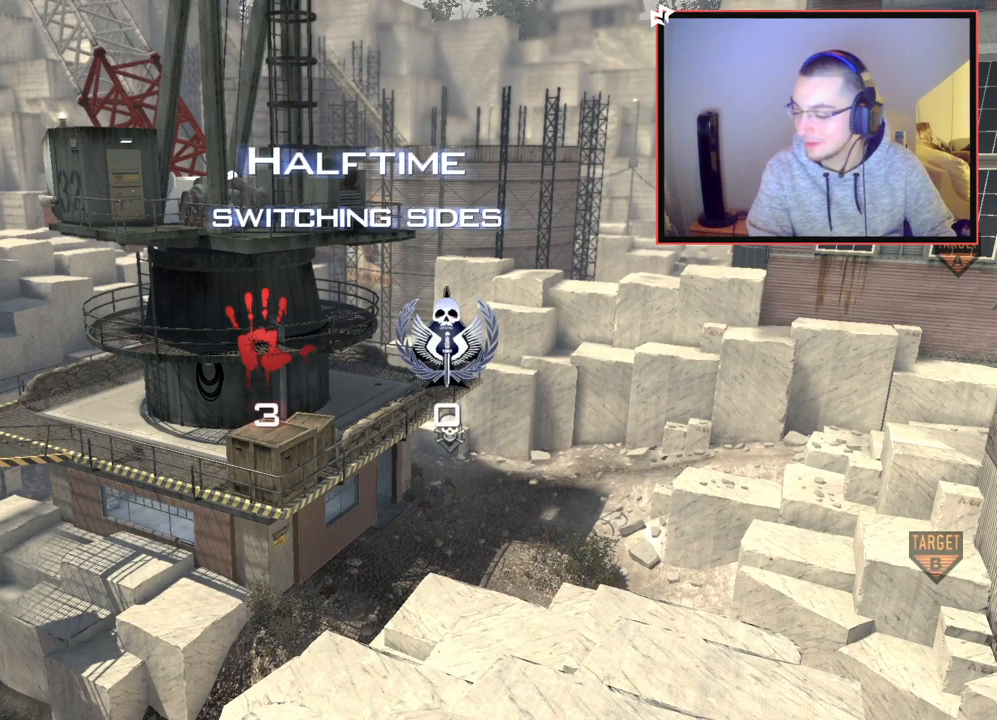
{"buttons": [], "left_stick": "center", "right_stick": "center", "events": []}
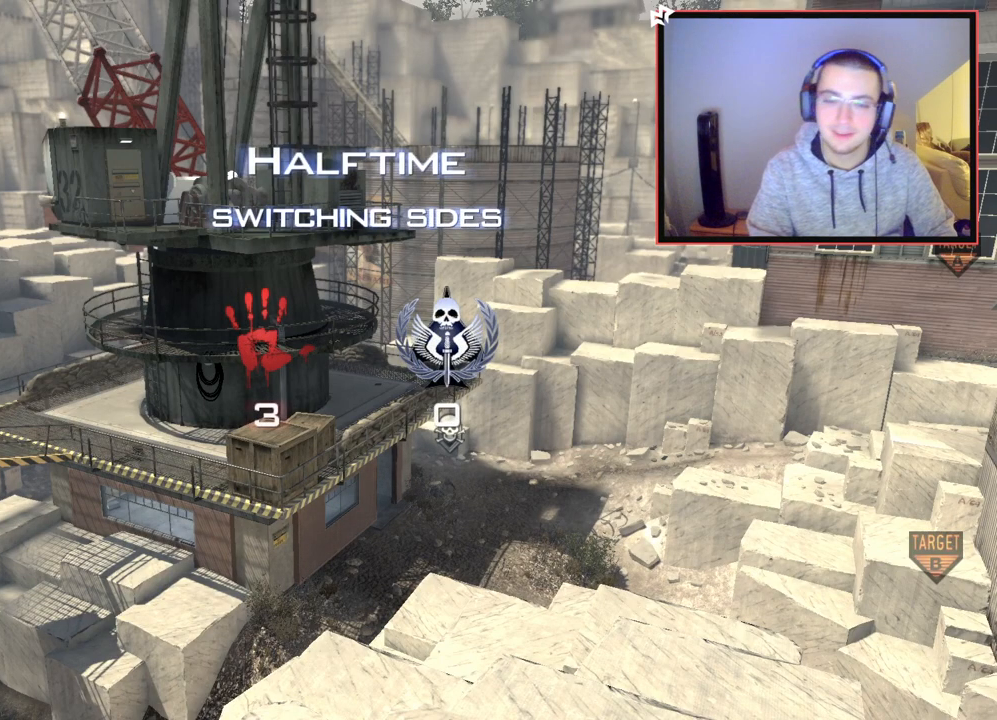
{"buttons": [], "left_stick": "center", "right_stick": "center", "events": []}
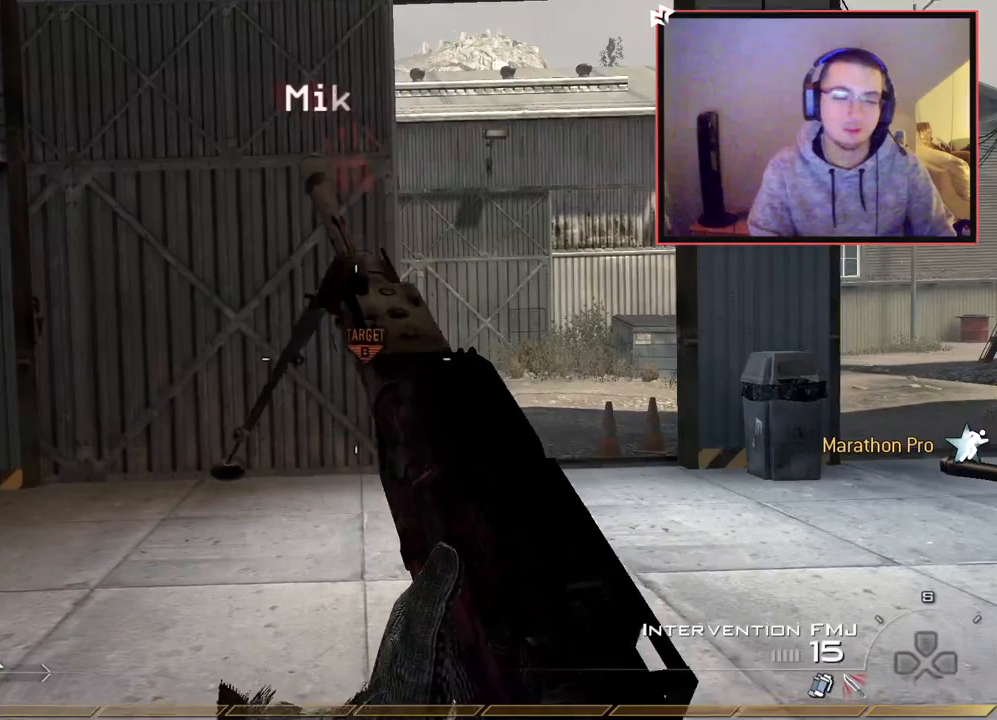
{"buttons": [], "left_stick": "up", "right_stick": "center", "events": [[151, "left_stick", "up-right"], [217, "L3", "down"], [434, "L3", "up"], [434, "left_stick", "up"]]}
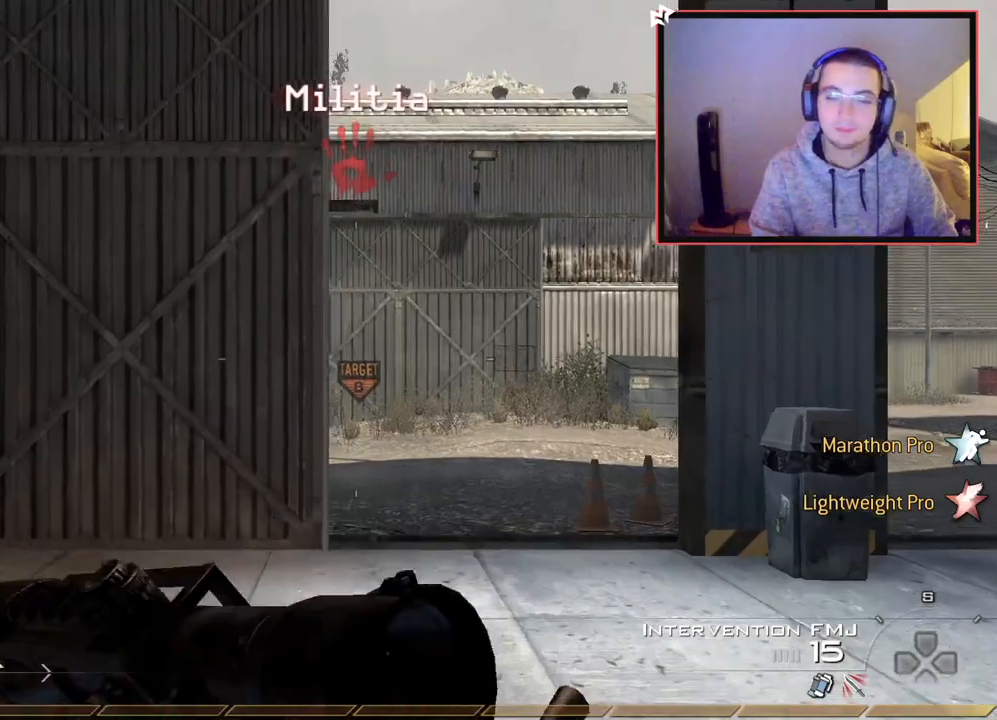
{"buttons": [], "left_stick": "center", "right_stick": "center", "events": [[50, "left_stick", "center"]]}
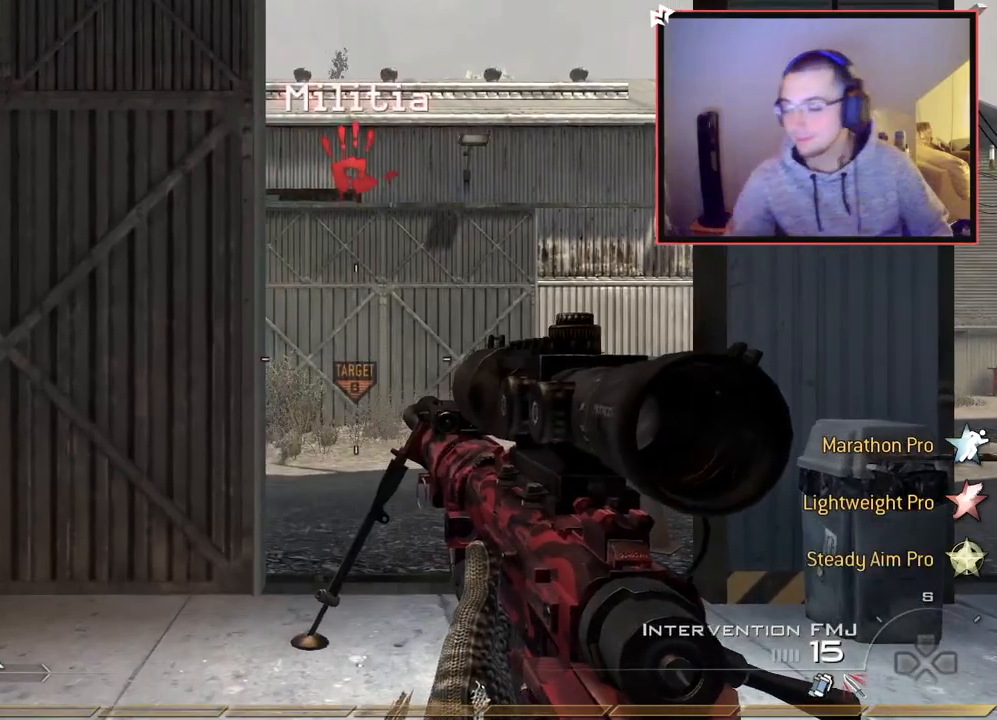
{"buttons": [], "left_stick": "center", "right_stick": "center", "events": []}
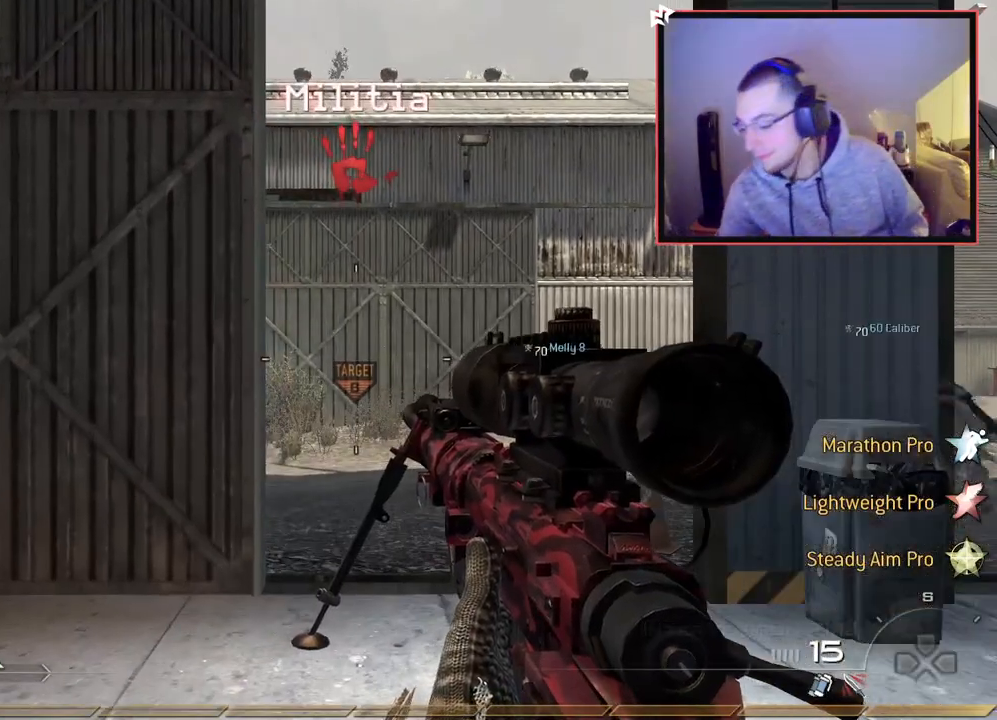
{"buttons": [], "left_stick": "up", "right_stick": "center", "events": [[317, "left_stick", "right"], [434, "L1", "down"], [434, "left_stick", "up"], [450, "L1", "up"]]}
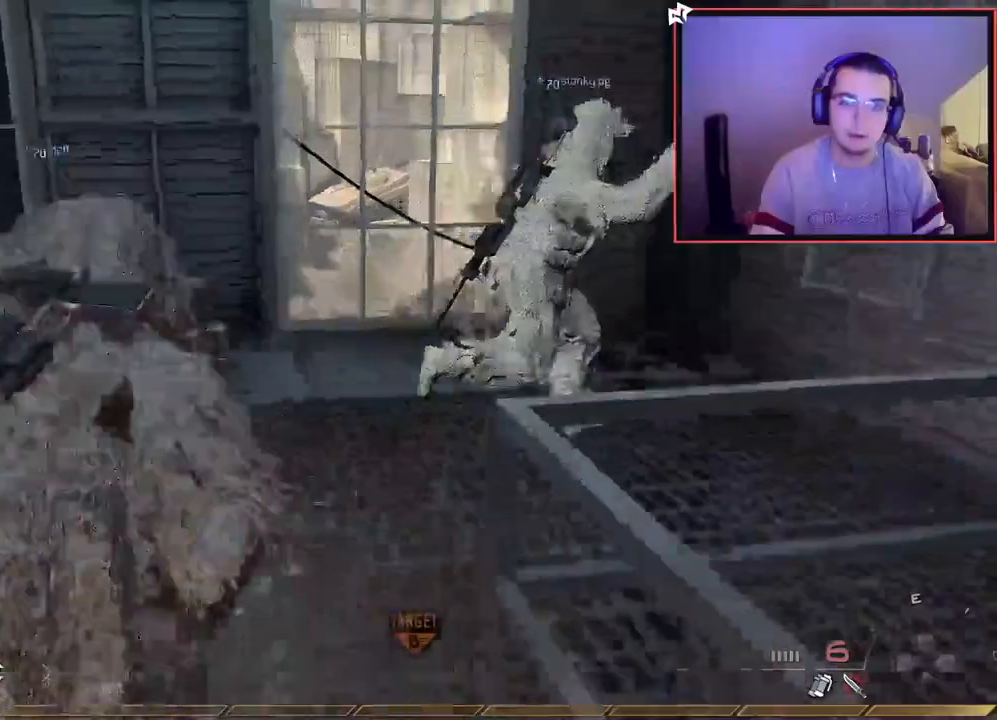
{"buttons": ["L1"], "left_stick": "up", "right_stick": "center", "events": [[134, "L1", "down"], [301, "L1", "up"], [367, "L1", "down"]]}
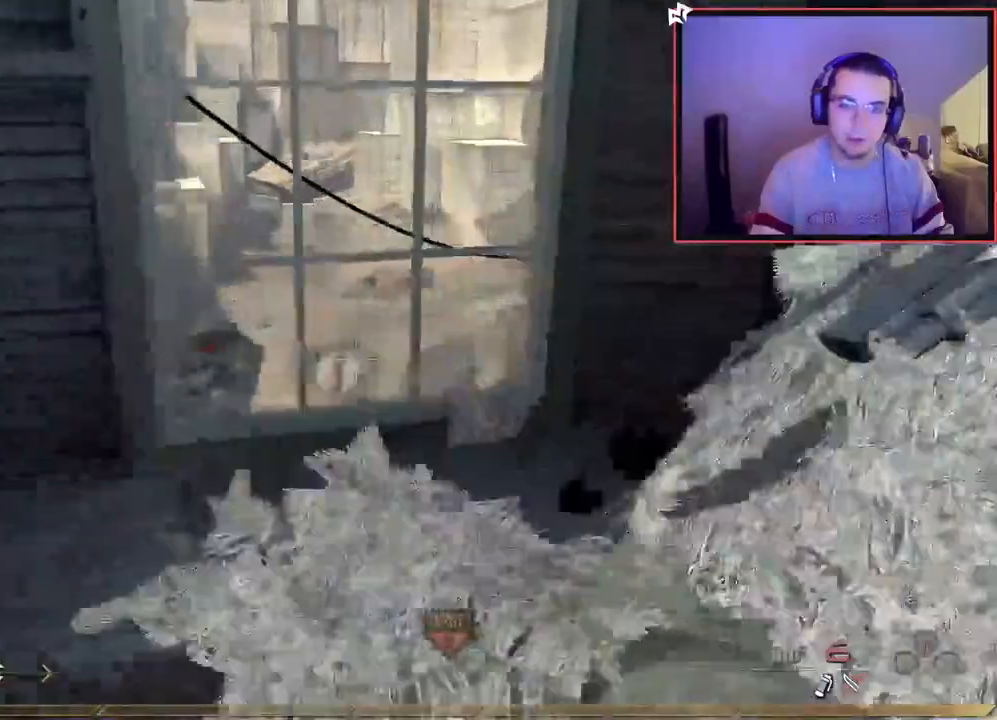
{"buttons": ["CIRCLE"], "left_stick": "up", "right_stick": "center", "events": [[17, "L1", "up"], [33, "left_stick", "center"], [133, "L1", "down"], [200, "left_stick", "up"], [200, "right_stick", "down"], [267, "L1", "up"], [284, "right_stick", "center"], [367, "L1", "down"], [434, "CIRCLE", "down"], [500, "L1", "up"]]}
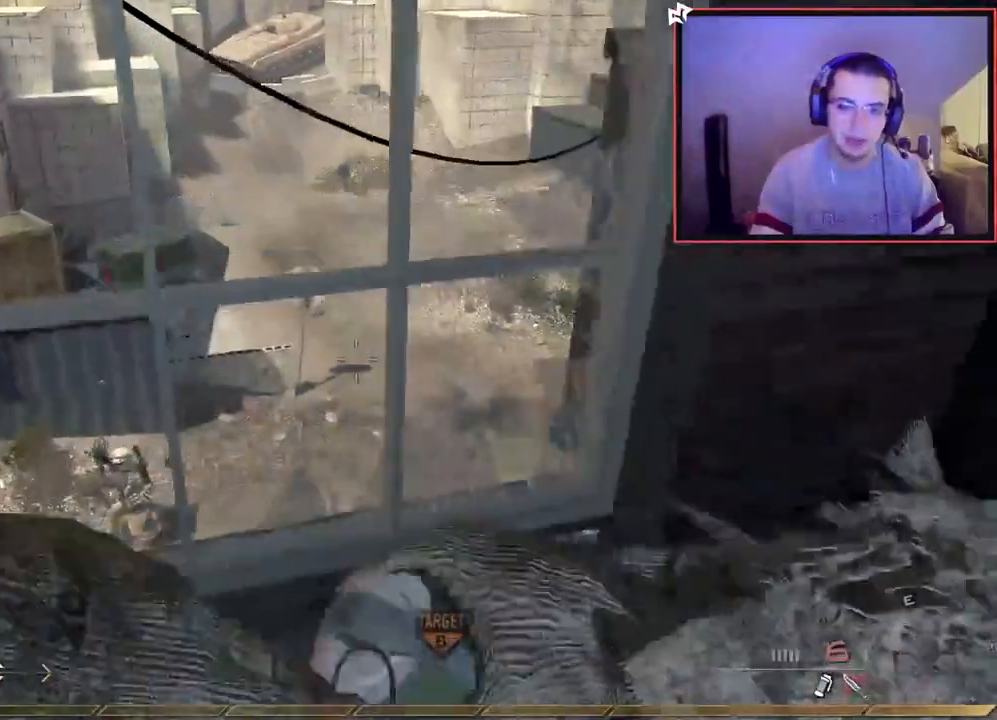
{"buttons": [], "left_stick": "down-right", "right_stick": "center", "events": [[34, "CIRCLE", "up"], [151, "CROSS", "down"], [184, "left_stick", "center"], [267, "CROSS", "up"], [334, "right_stick", "down-left"], [367, "left_stick", "down-right"], [434, "right_stick", "center"]]}
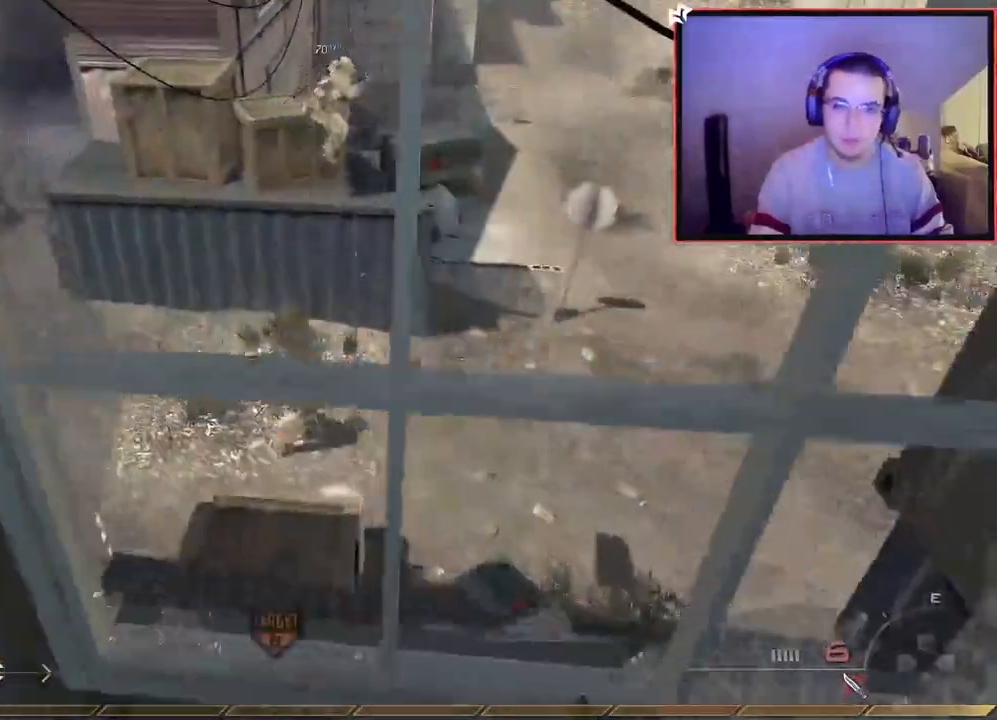
{"buttons": [], "left_stick": "up", "right_stick": "center", "events": [[50, "left_stick", "down"], [50, "right_stick", "right"], [150, "right_stick", "up-right"], [284, "left_stick", "center"], [300, "right_stick", "center"], [450, "left_stick", "up"]]}
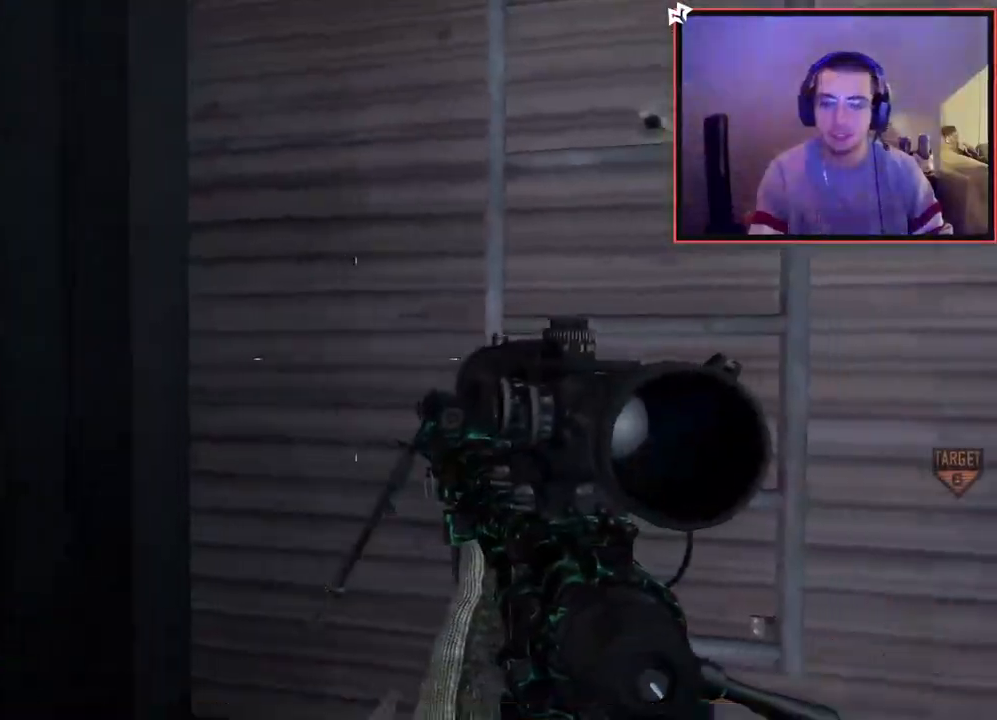
{"buttons": [], "left_stick": "up", "right_stick": "center", "events": [[34, "CROSS", "down"], [117, "CROSS", "up"], [217, "right_stick", "up-right"], [351, "right_stick", "center"]]}
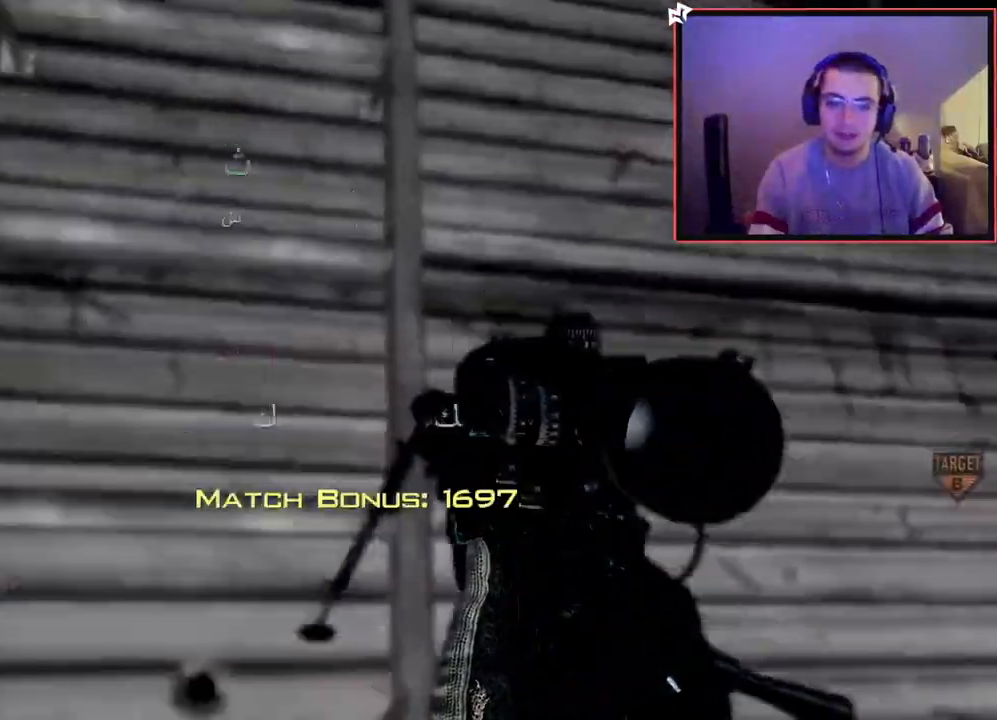
{"buttons": [], "left_stick": "up", "right_stick": "center", "events": [[33, "right_stick", "down-left"], [167, "right_stick", "center"], [250, "CROSS", "down"], [384, "CROSS", "up"]]}
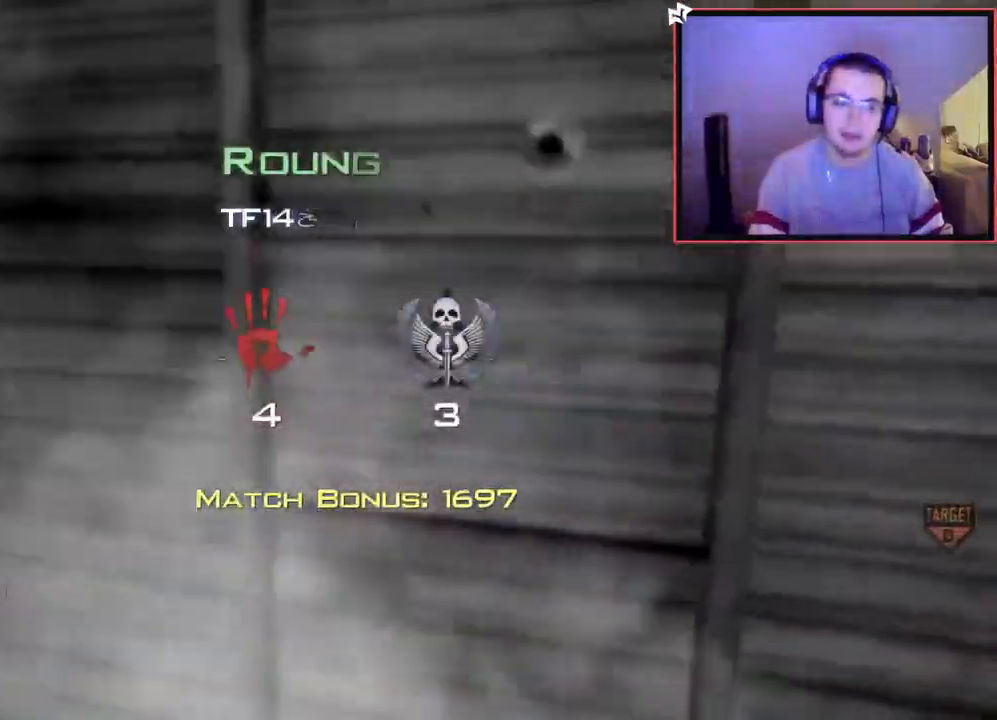
{"buttons": [], "left_stick": "center", "right_stick": "center", "events": [[84, "left_stick", "center"]]}